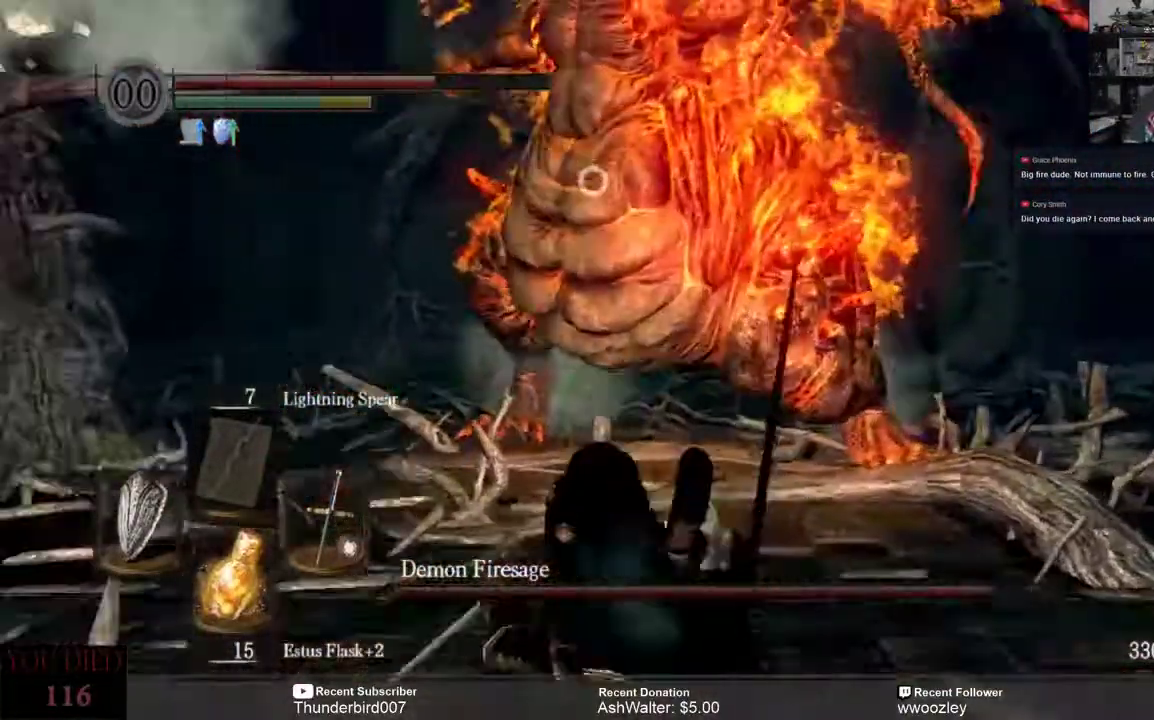
Gameplay with a controller (Xbox layout); each line is a JSON object with the inputs held at the frame after it (dt_ms = milliseconds from this image to that frame). "events" lists button and stick changes between this image and that frame as [ms after this image, input, new state], when the widget could be followed in between. Not read: L1.
{"dt_ms": 500, "buttons": ["L3"], "left_stick": "down", "right_stick": "center", "events": []}
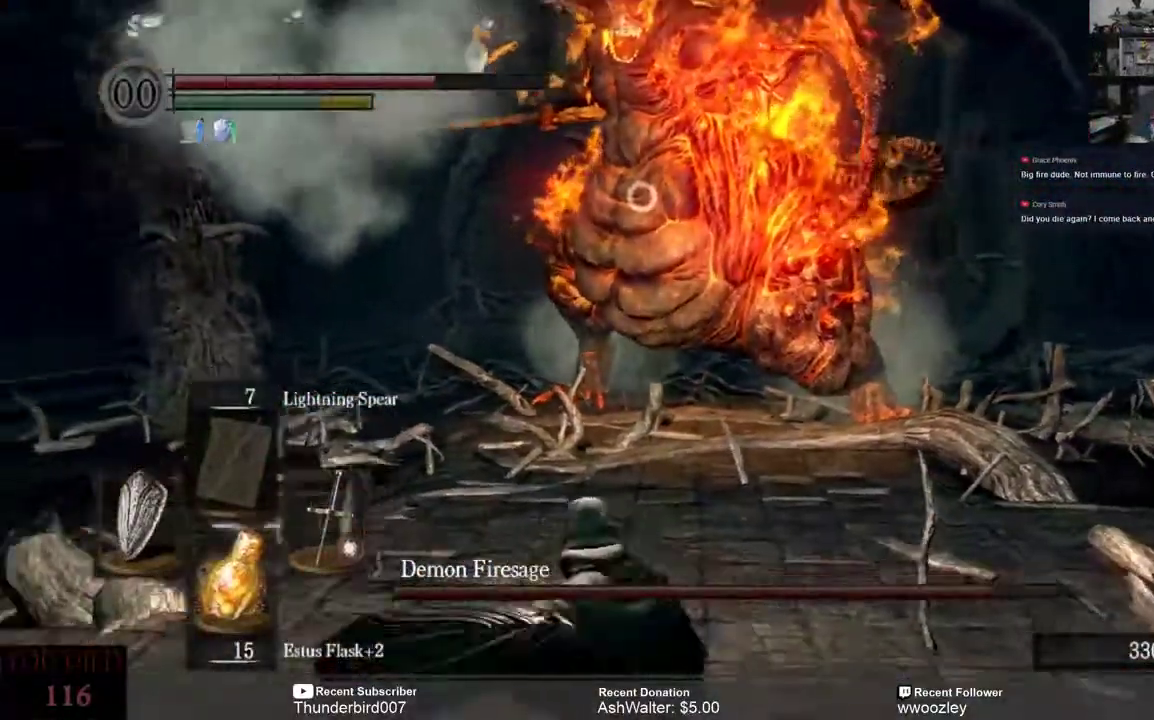
{"dt_ms": 500, "buttons": ["L3"], "left_stick": "down", "right_stick": "center", "events": []}
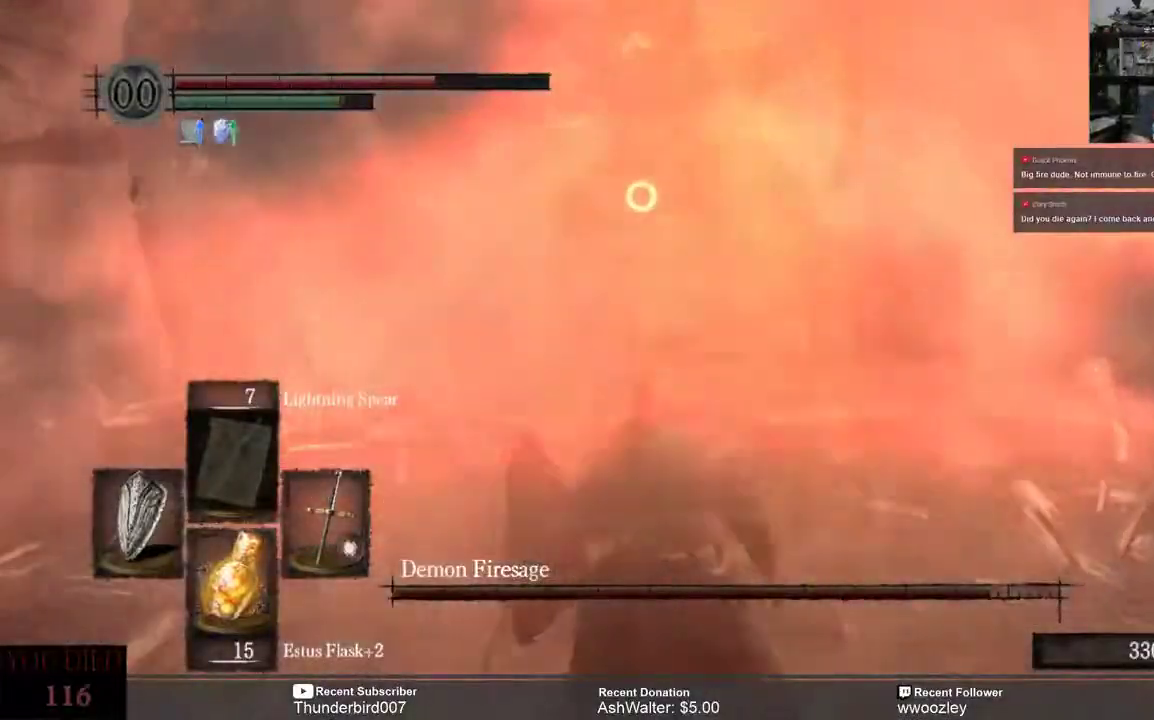
{"dt_ms": 500, "buttons": ["L3"], "left_stick": "down", "right_stick": "center", "events": []}
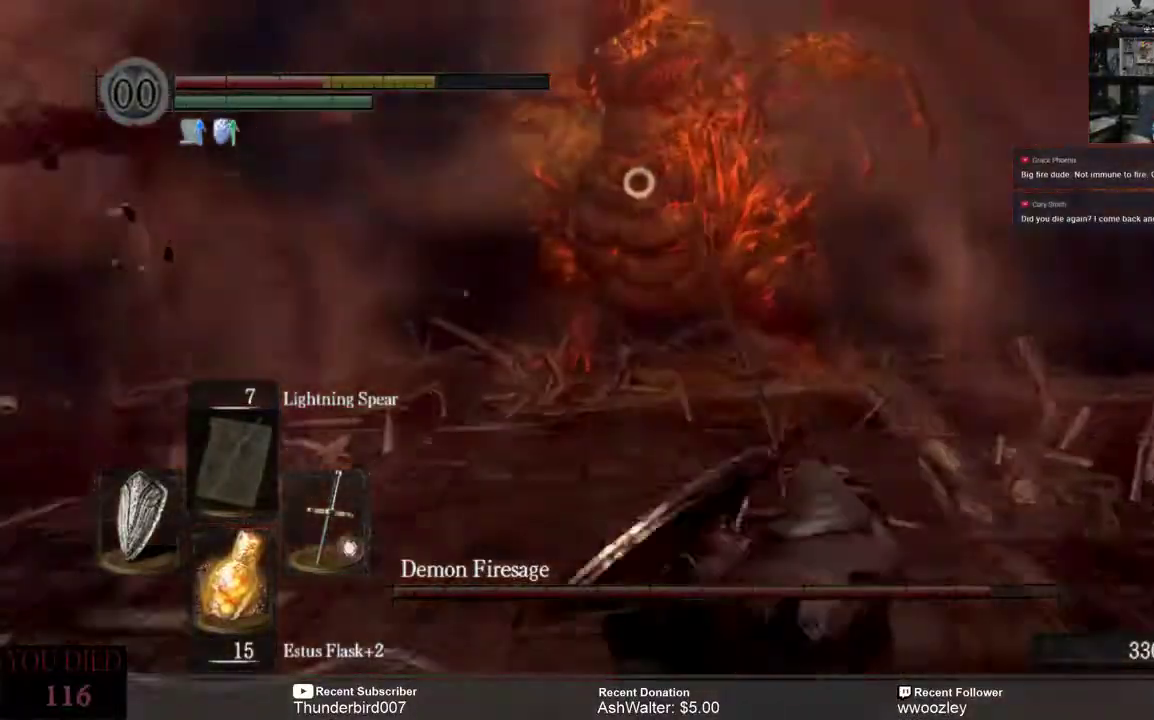
{"dt_ms": 500, "buttons": [], "left_stick": "center", "right_stick": "center", "events": [[183, "L3", "up"], [333, "left_stick", "center"]]}
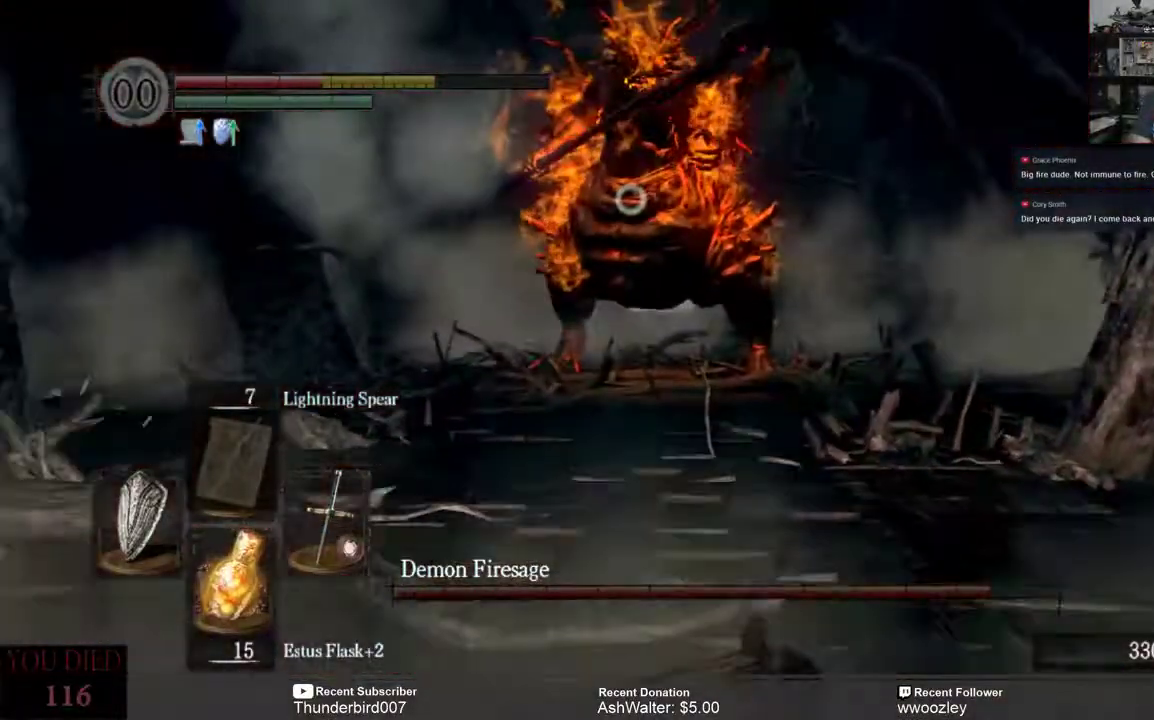
{"dt_ms": 500, "buttons": [], "left_stick": "down-right", "right_stick": "center", "events": [[117, "left_stick", "down"], [167, "left_stick", "center"], [400, "left_stick", "down-right"]]}
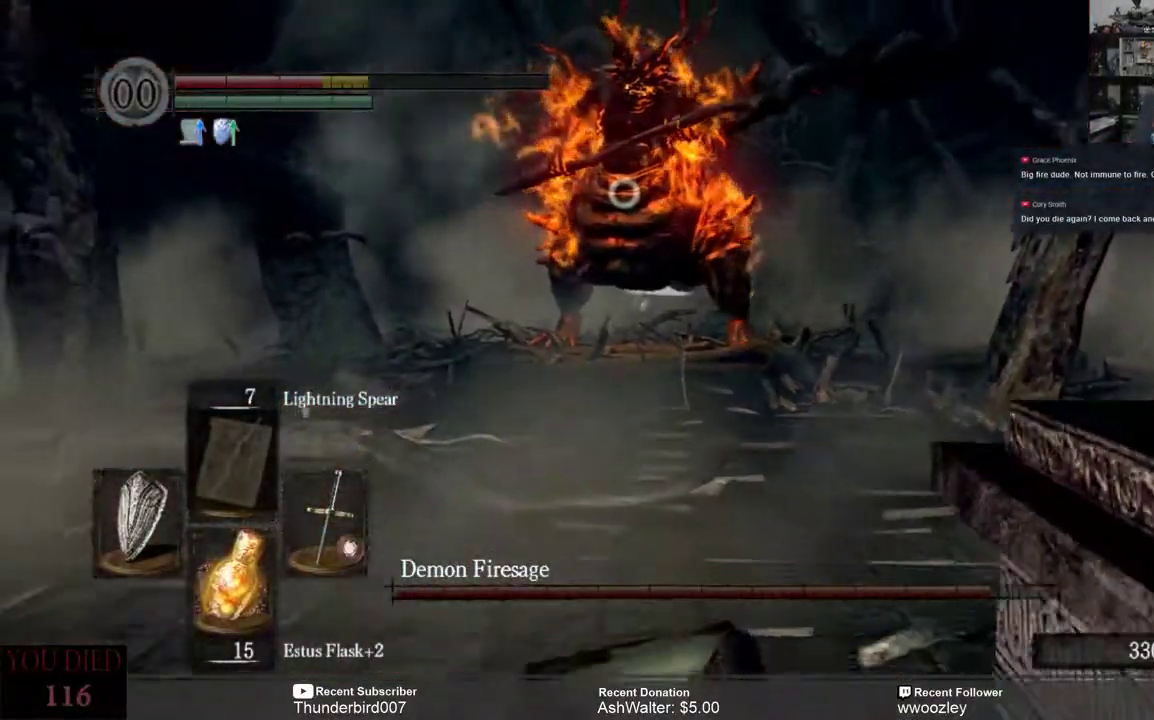
{"dt_ms": 500, "buttons": [], "left_stick": "down", "right_stick": "center", "events": [[67, "left_stick", "center"], [267, "left_stick", "down"]]}
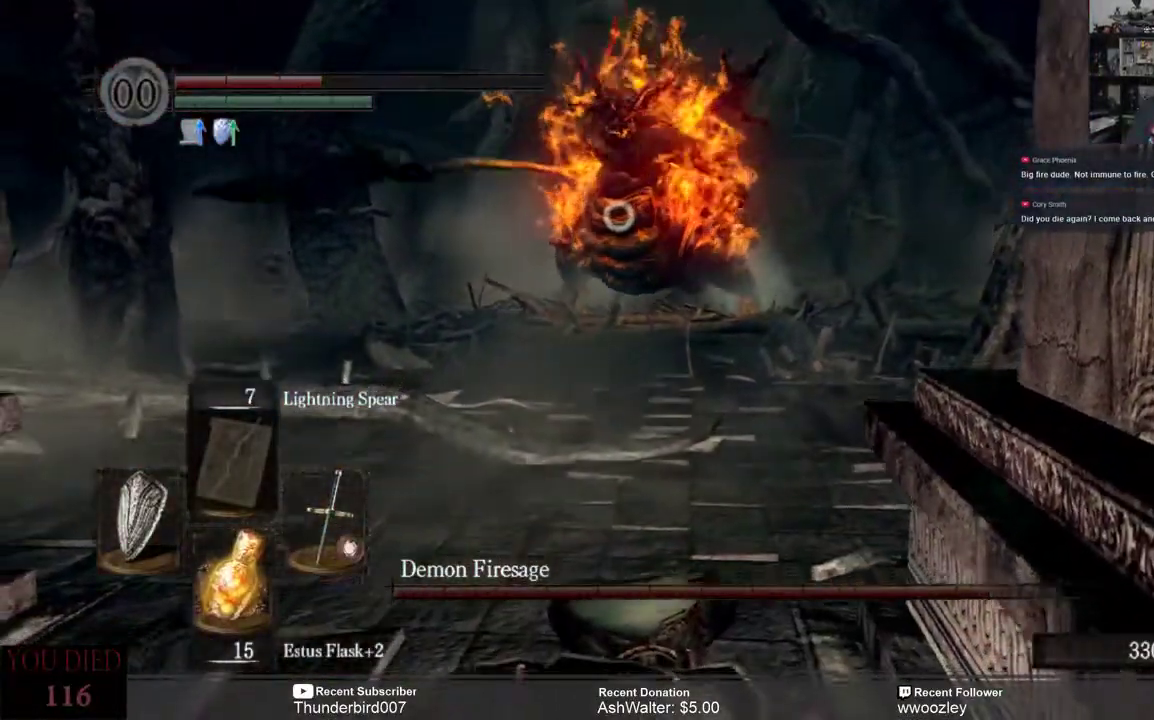
{"dt_ms": 500, "buttons": [], "left_stick": "down-left", "right_stick": "center", "events": [[133, "left_stick", "down-left"]]}
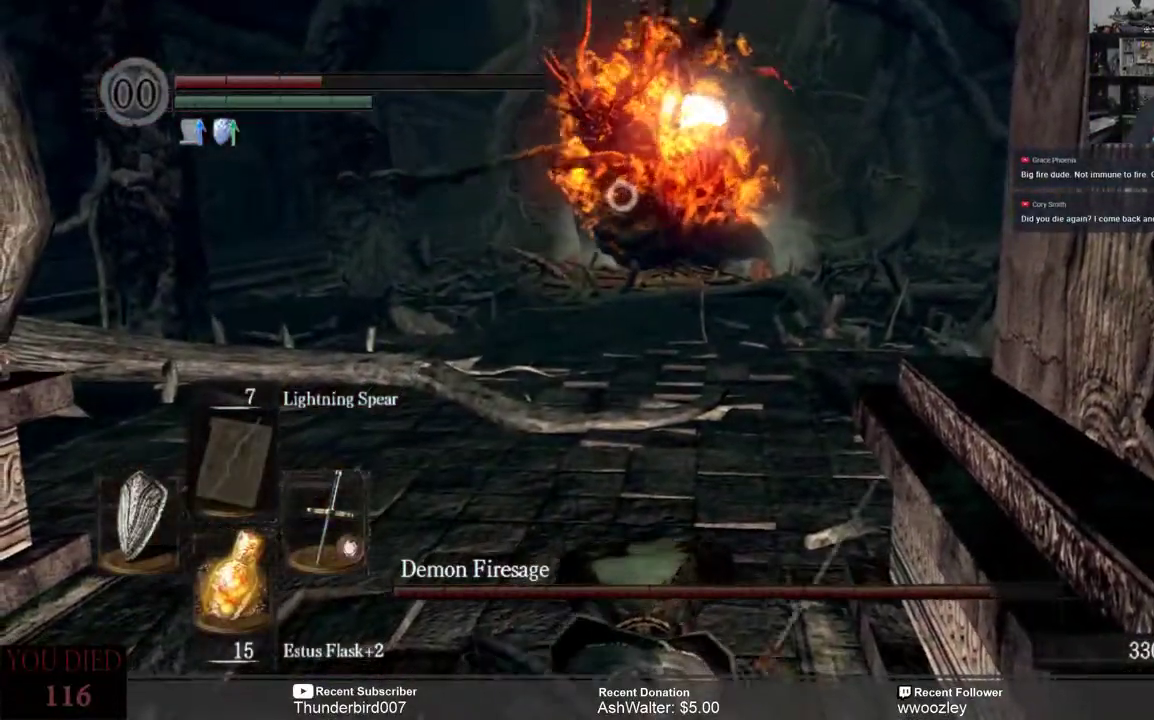
{"dt_ms": 500, "buttons": [], "left_stick": "down-left", "right_stick": "center", "events": []}
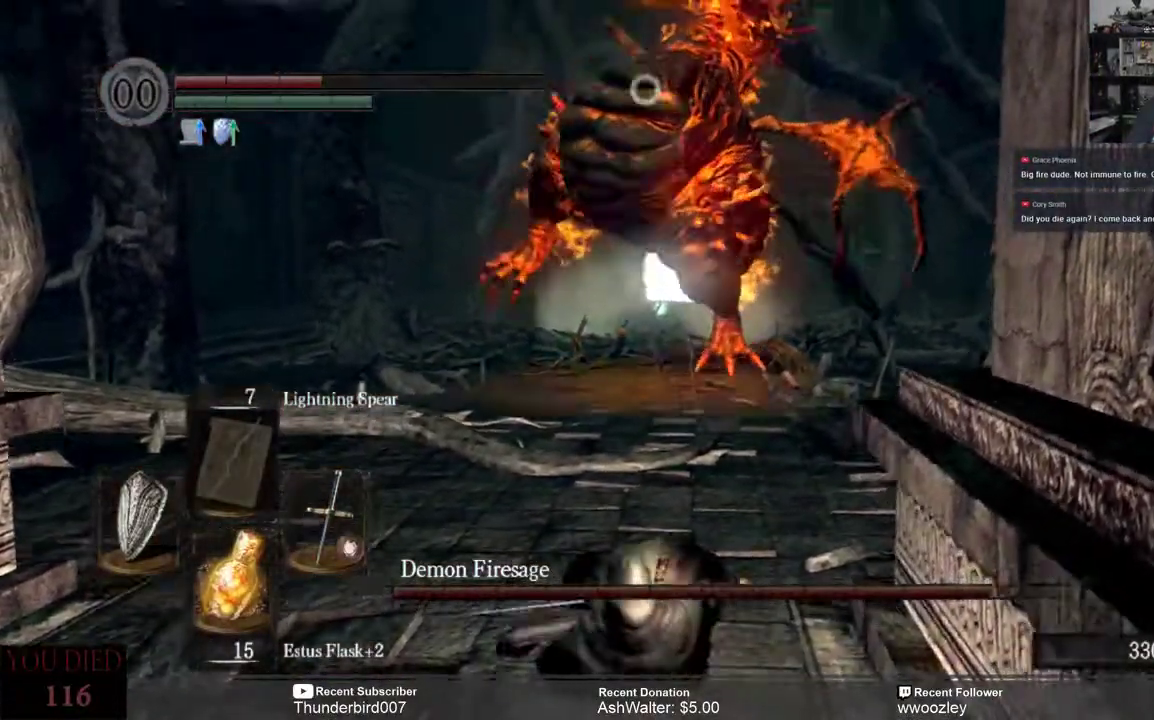
{"dt_ms": 500, "buttons": ["L3"], "left_stick": "left", "right_stick": "center", "events": [[33, "L3", "down"], [33, "left_stick", "left"]]}
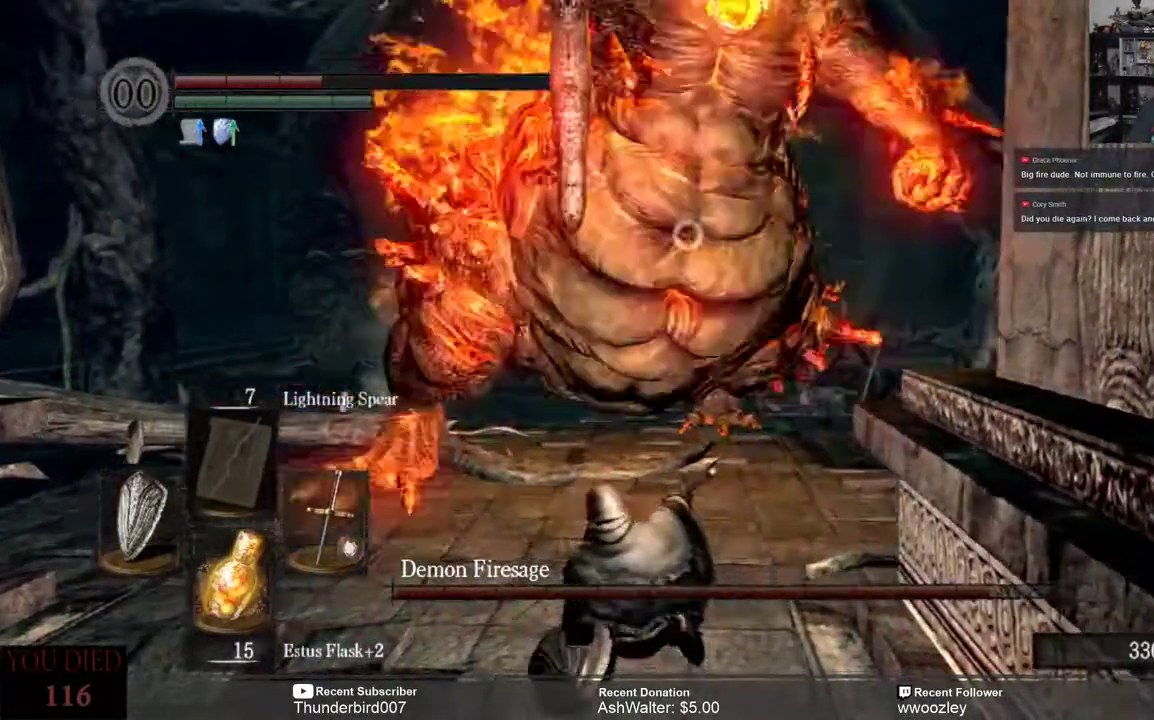
{"dt_ms": 500, "buttons": ["L3"], "left_stick": "left", "right_stick": "center", "events": []}
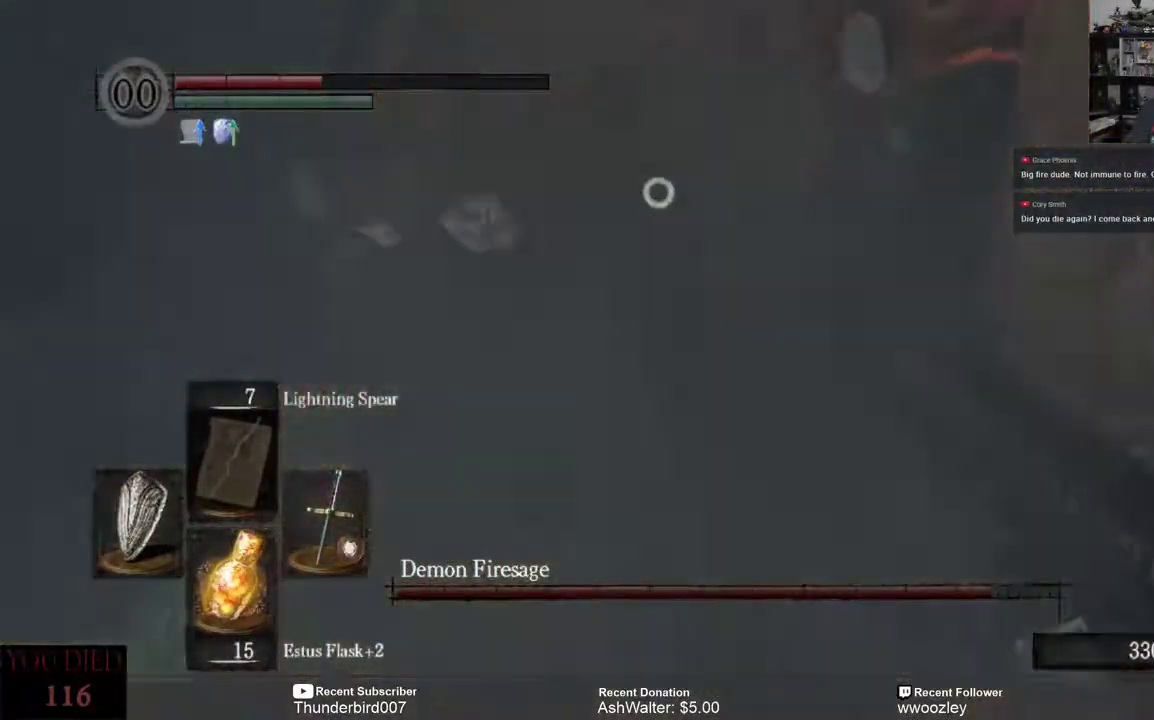
{"dt_ms": 500, "buttons": ["L3"], "left_stick": "up-left", "right_stick": "center", "events": [[483, "left_stick", "up-left"]]}
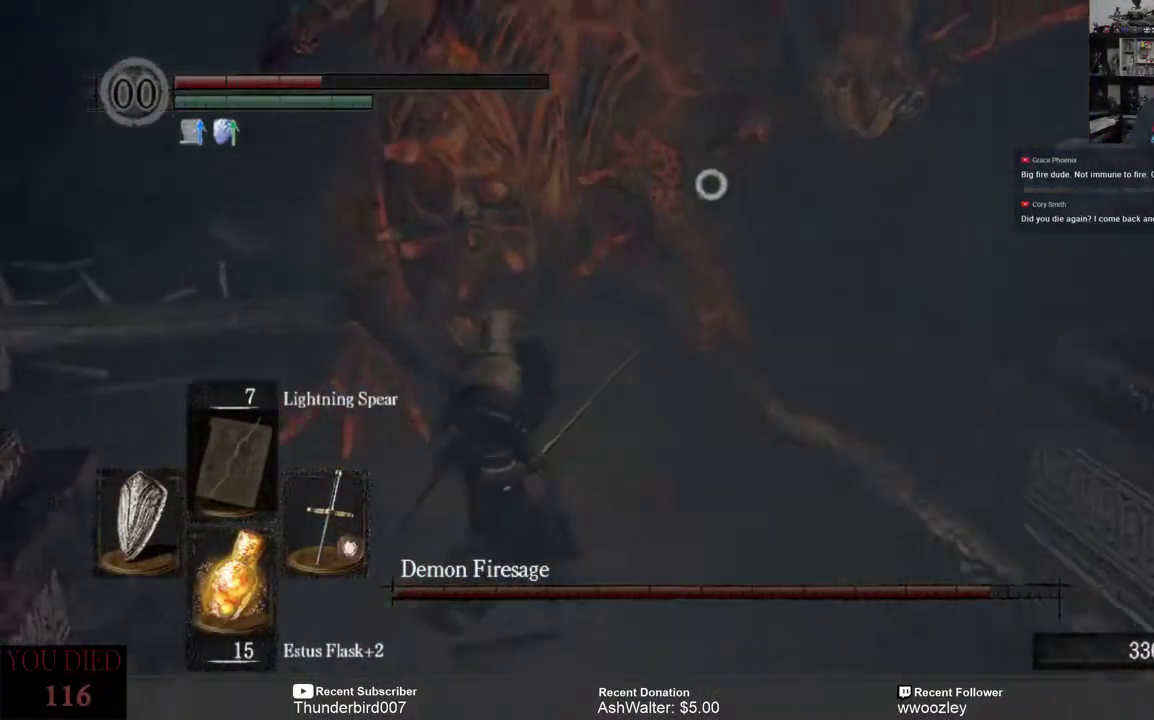
{"dt_ms": 1000, "buttons": [], "left_stick": "up-left", "right_stick": "center"}
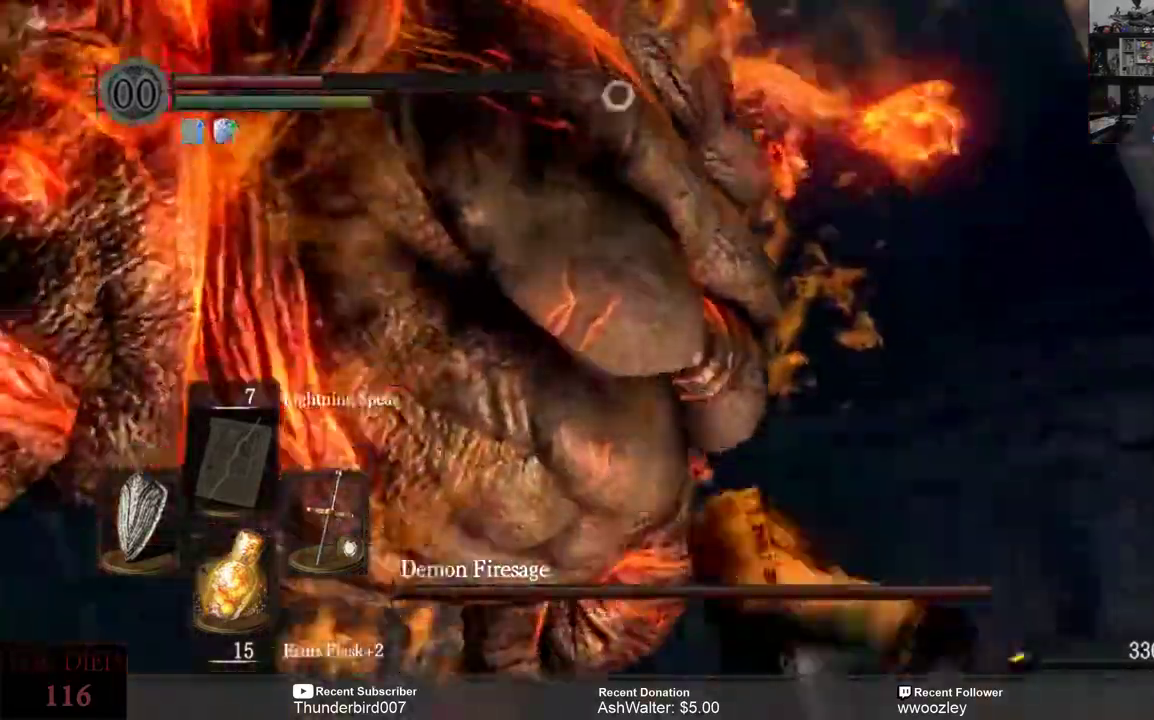
{"dt_ms": 500, "buttons": [], "left_stick": "up-left", "right_stick": "center", "events": []}
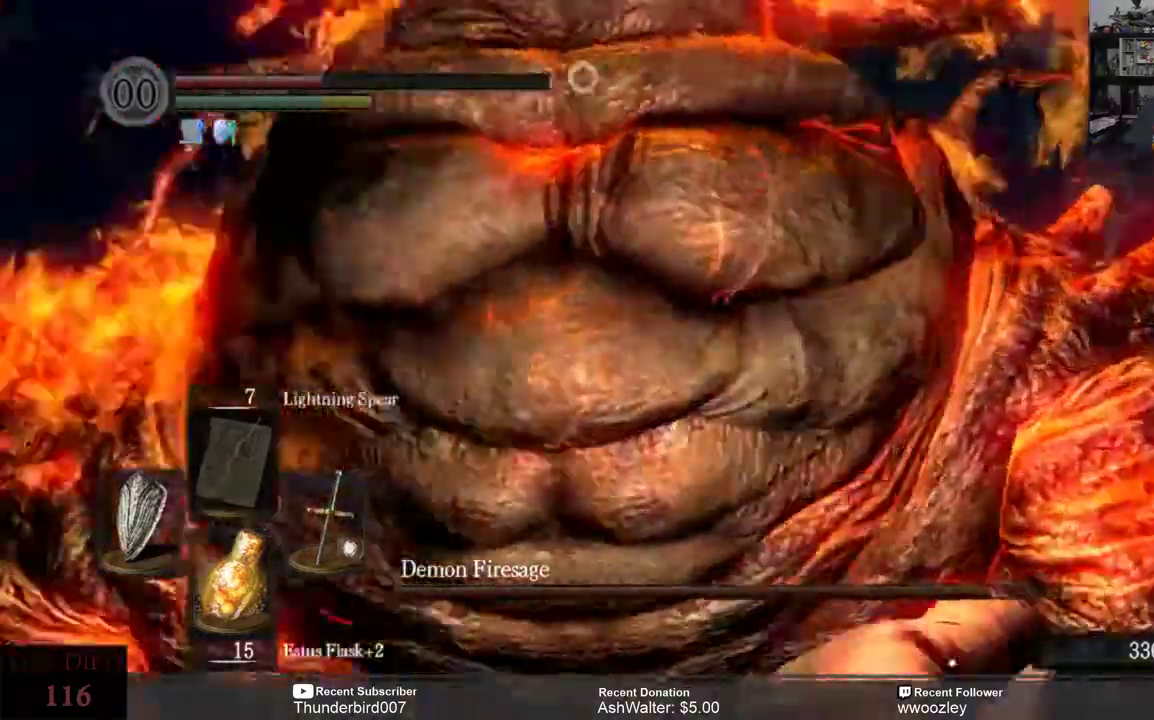
{"dt_ms": 500, "buttons": [], "left_stick": "up", "right_stick": "center"}
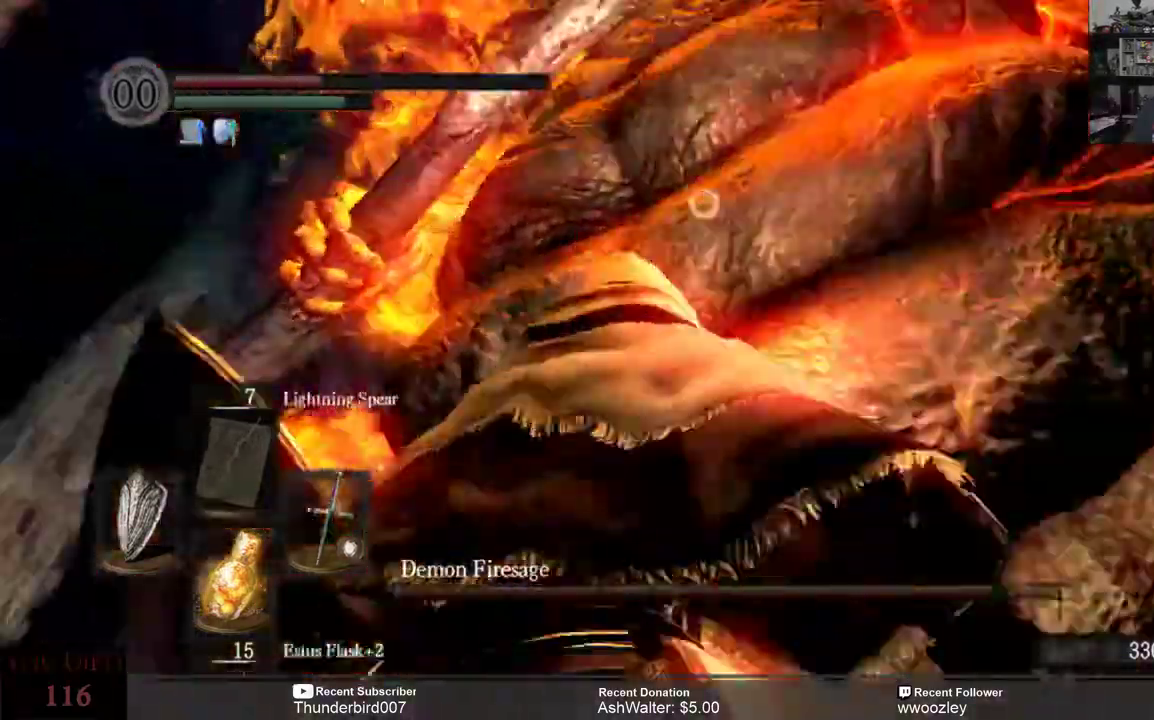
{"dt_ms": 500, "buttons": [], "left_stick": "up", "right_stick": "center", "events": []}
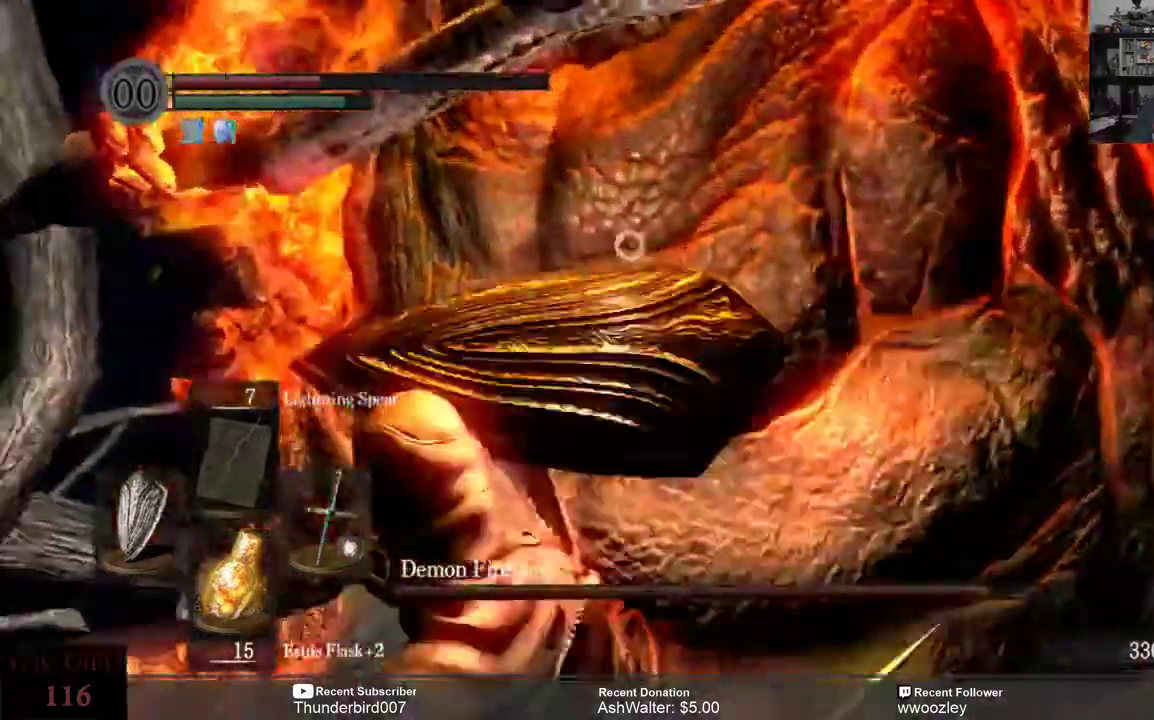
{"dt_ms": 1000, "buttons": ["B", "L3"], "left_stick": "left", "right_stick": "center"}
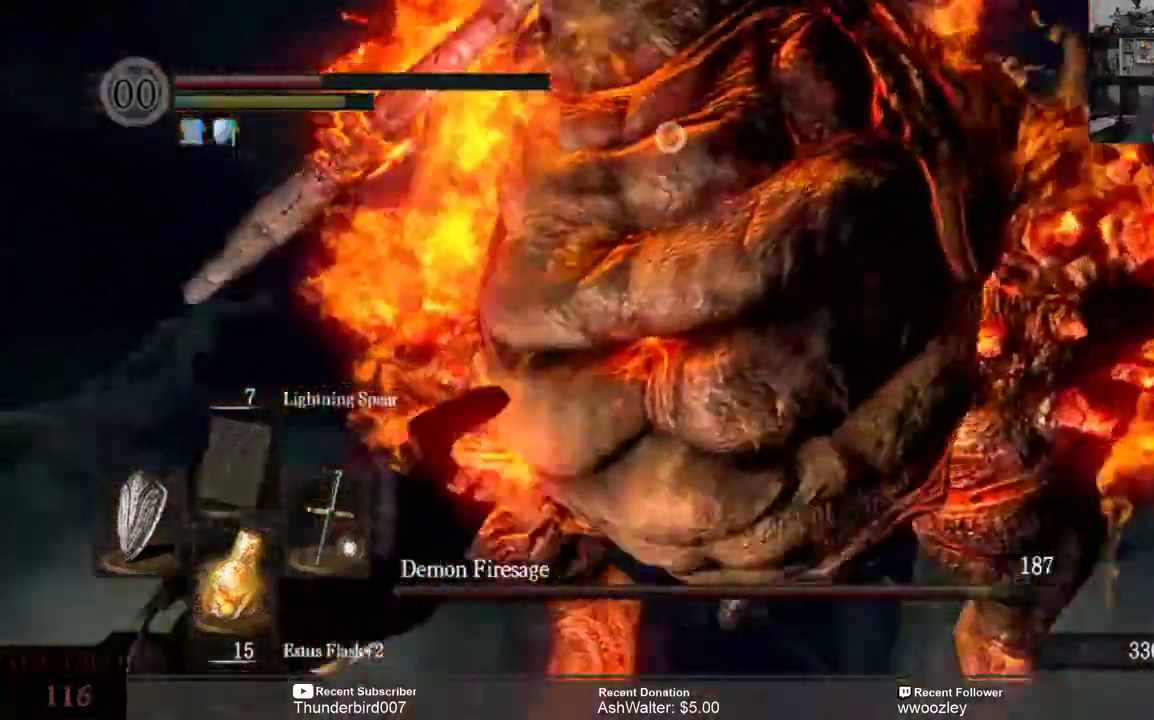
{"dt_ms": 1000, "buttons": ["L3"], "left_stick": "left", "right_stick": "center"}
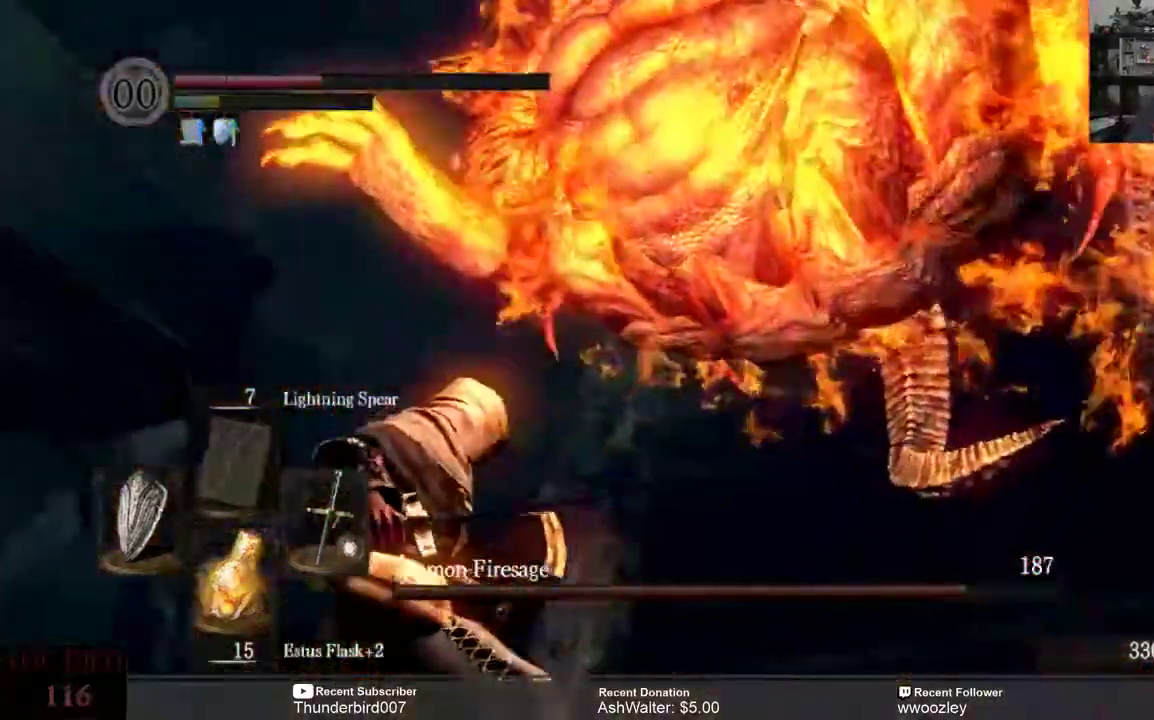
{"dt_ms": 500, "buttons": ["L3"], "left_stick": "left", "right_stick": "center", "events": []}
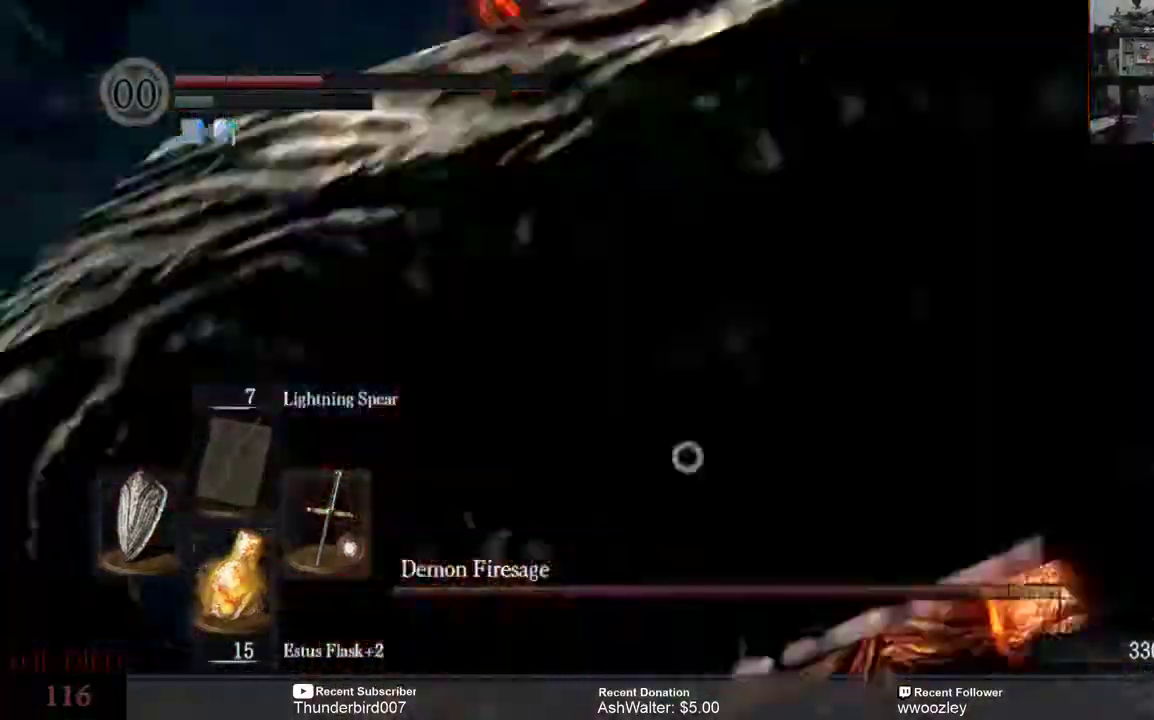
{"dt_ms": 500, "buttons": ["L3"], "left_stick": "left", "right_stick": "center", "events": []}
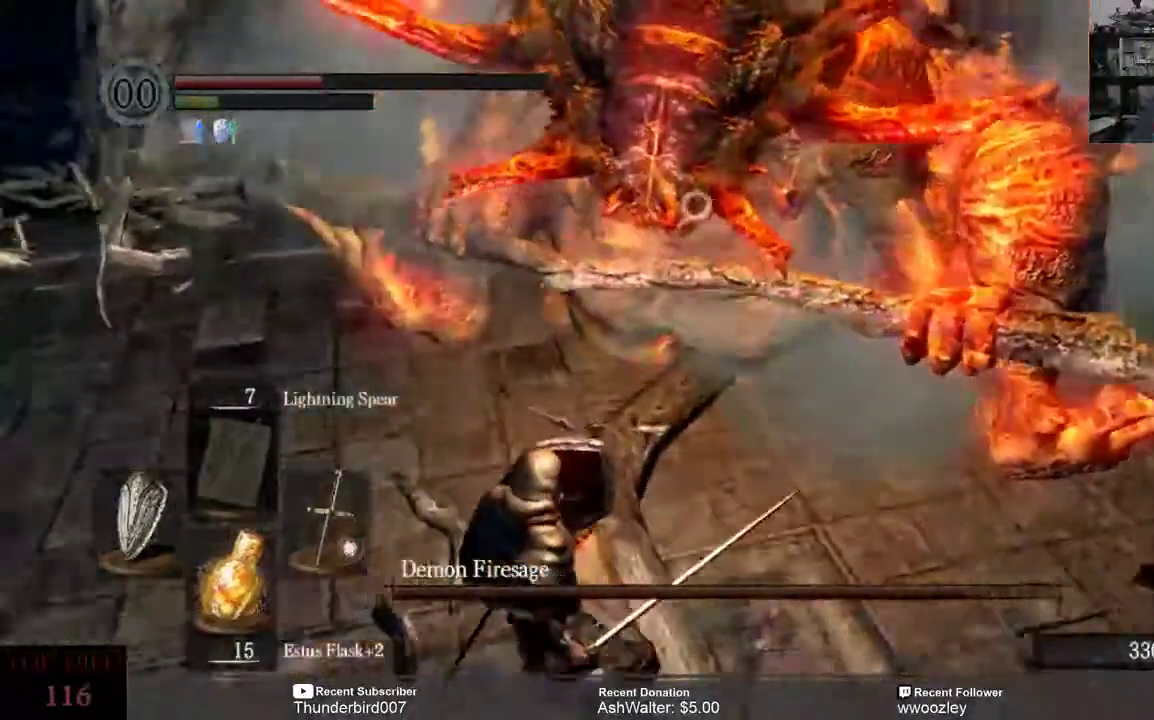
{"dt_ms": 500, "buttons": ["L3"], "left_stick": "left", "right_stick": "center", "events": []}
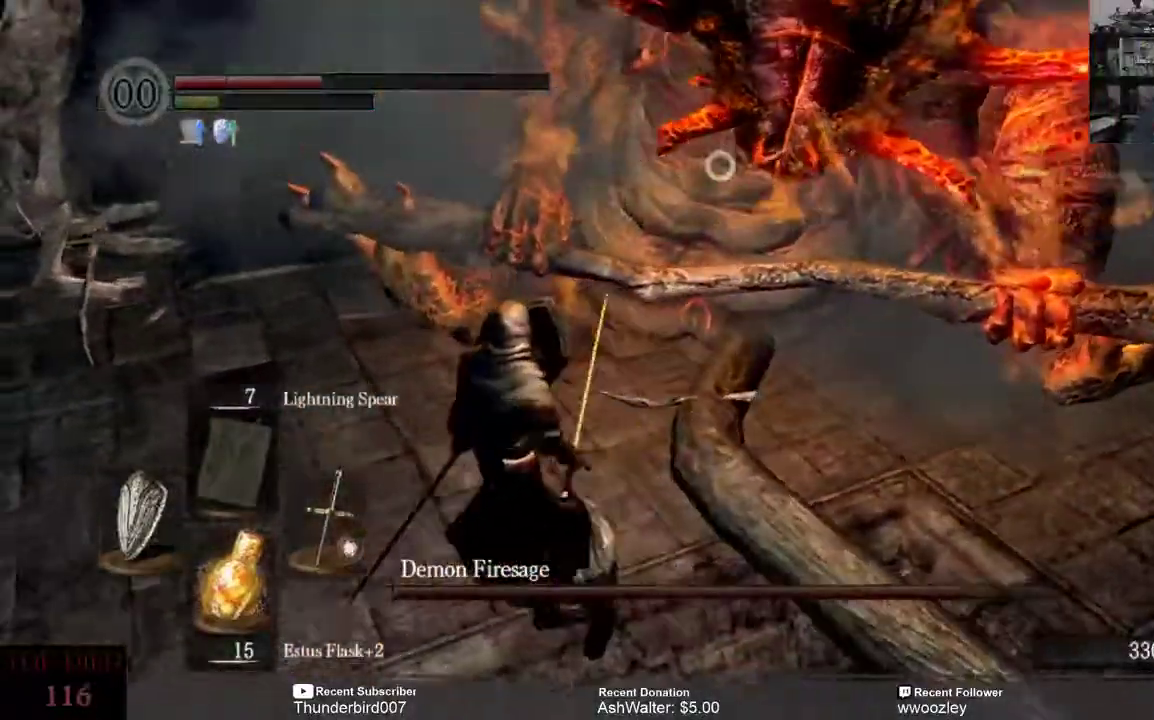
{"dt_ms": 500, "buttons": ["L3"], "left_stick": "down-left", "right_stick": "center", "events": [[183, "left_stick", "down-left"]]}
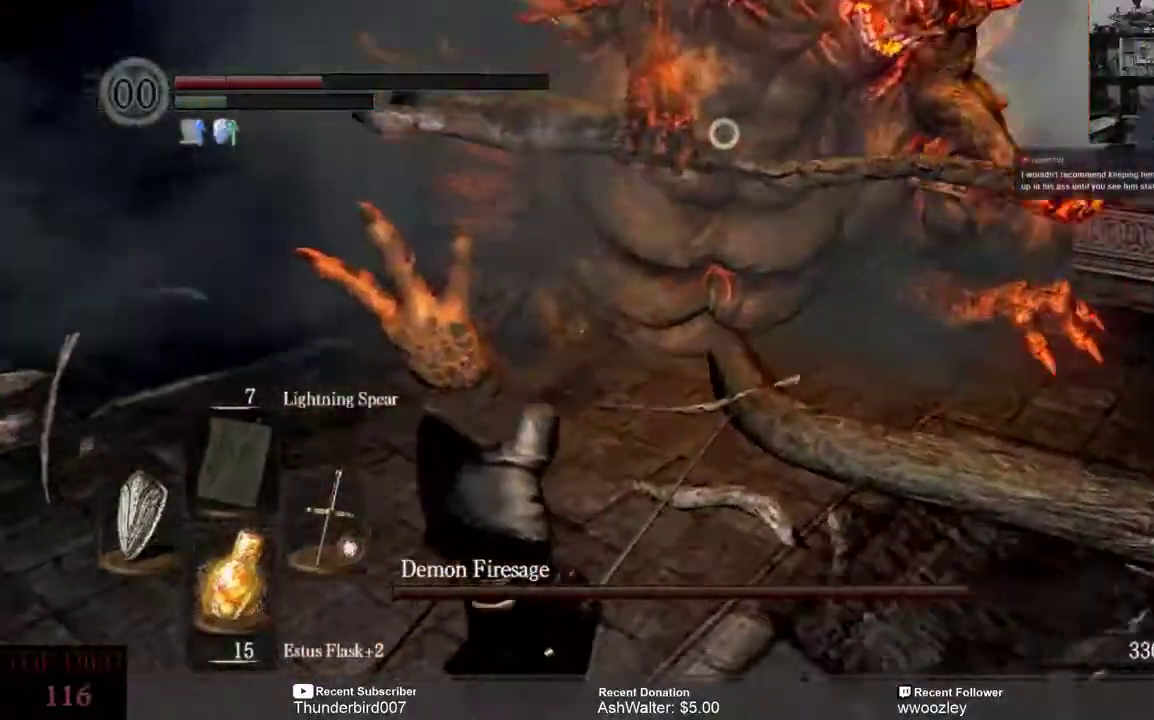
{"dt_ms": 500, "buttons": ["L3"], "left_stick": "down-left", "right_stick": "center", "events": []}
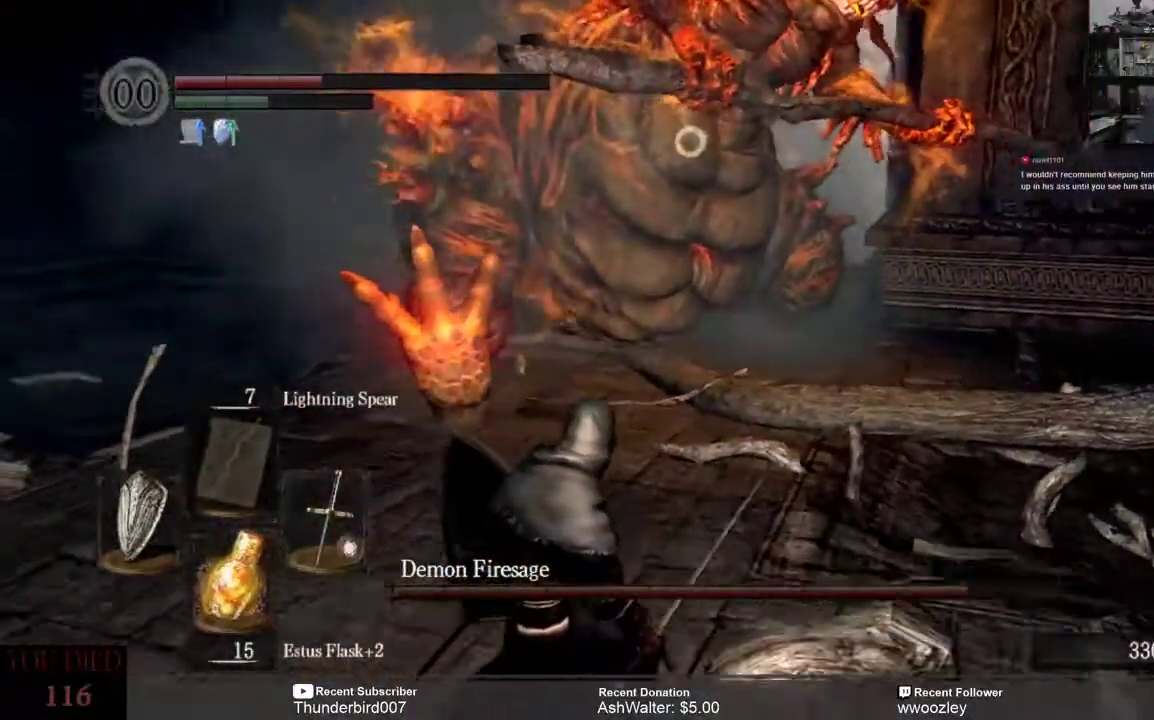
{"dt_ms": 500, "buttons": ["L3"], "left_stick": "down-left", "right_stick": "center", "events": []}
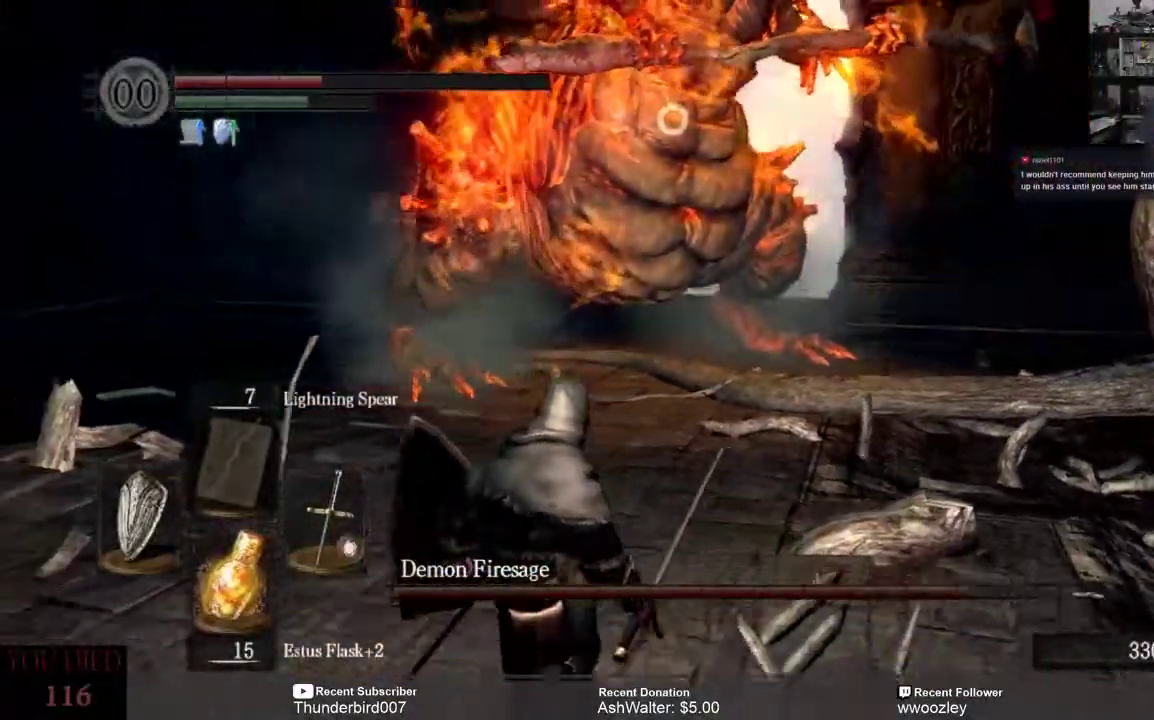
{"dt_ms": 500, "buttons": ["L3"], "left_stick": "down", "right_stick": "center", "events": [[433, "left_stick", "down"]]}
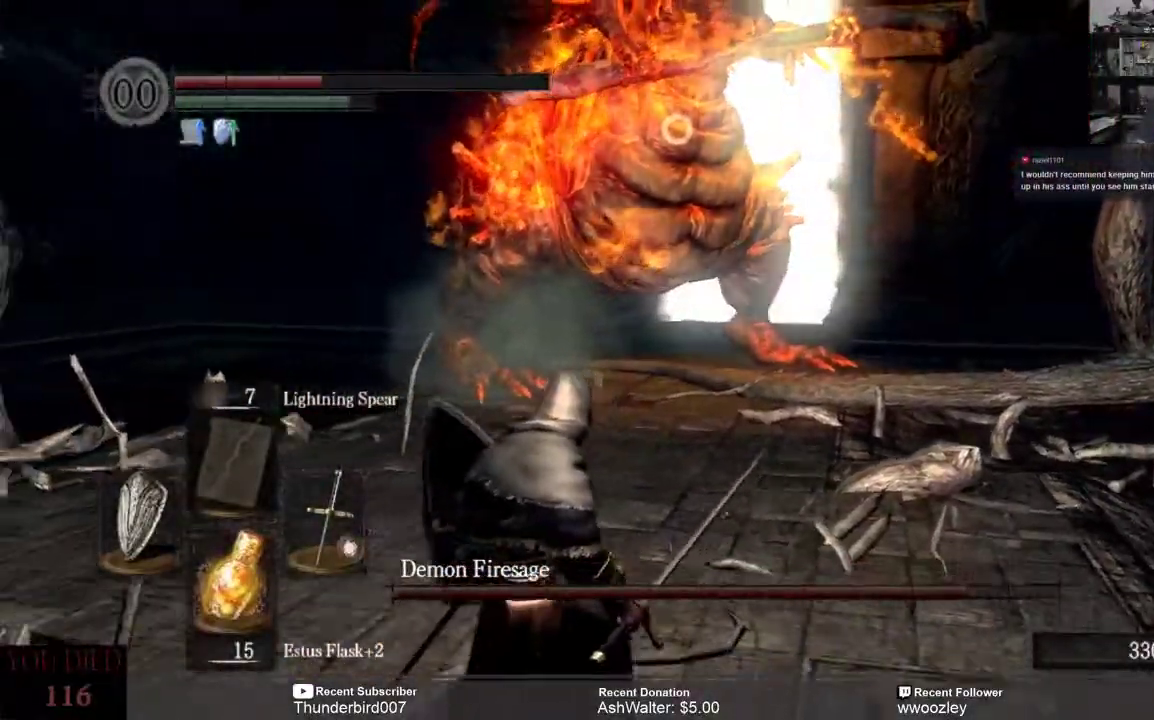
{"dt_ms": 500, "buttons": ["L3"], "left_stick": "down", "right_stick": "center", "events": []}
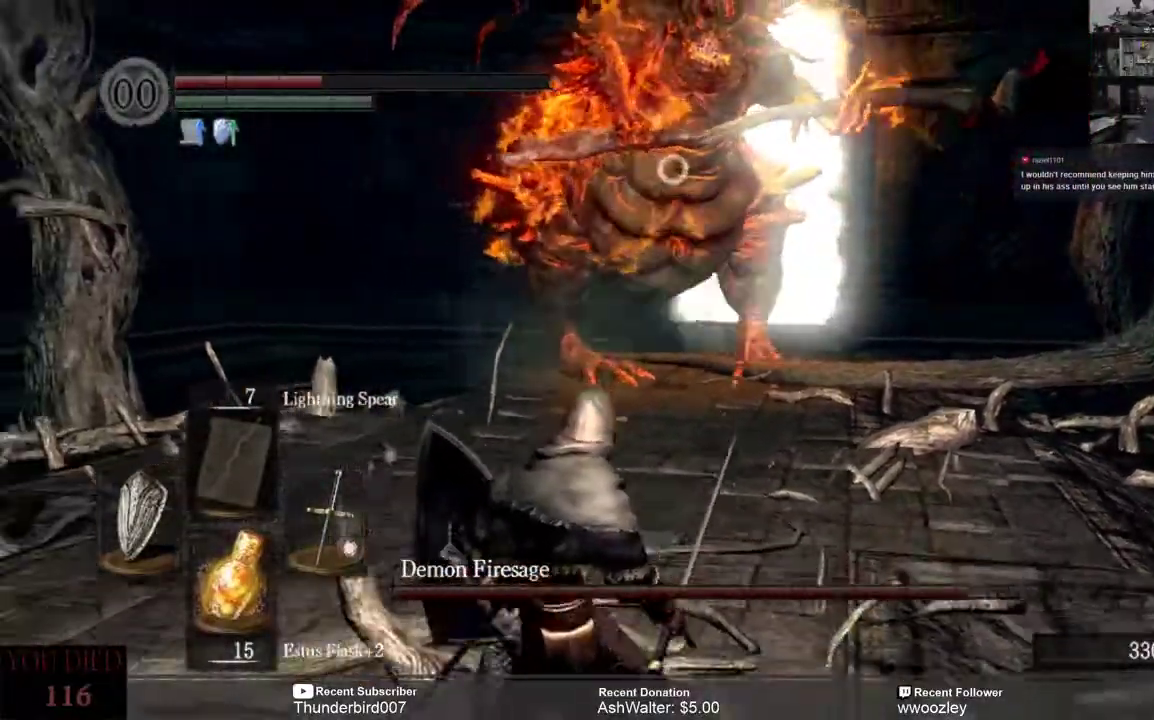
{"dt_ms": 500, "buttons": ["L3"], "left_stick": "down", "right_stick": "center", "events": []}
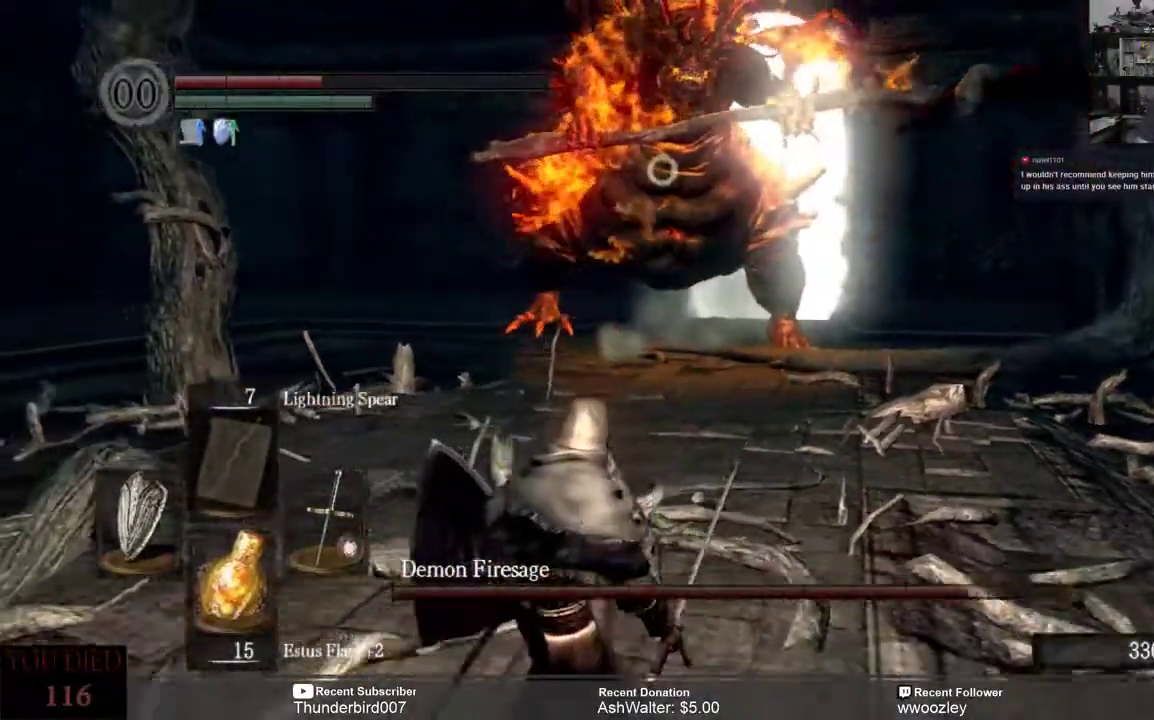
{"dt_ms": 500, "buttons": ["L3"], "left_stick": "down", "right_stick": "center", "events": []}
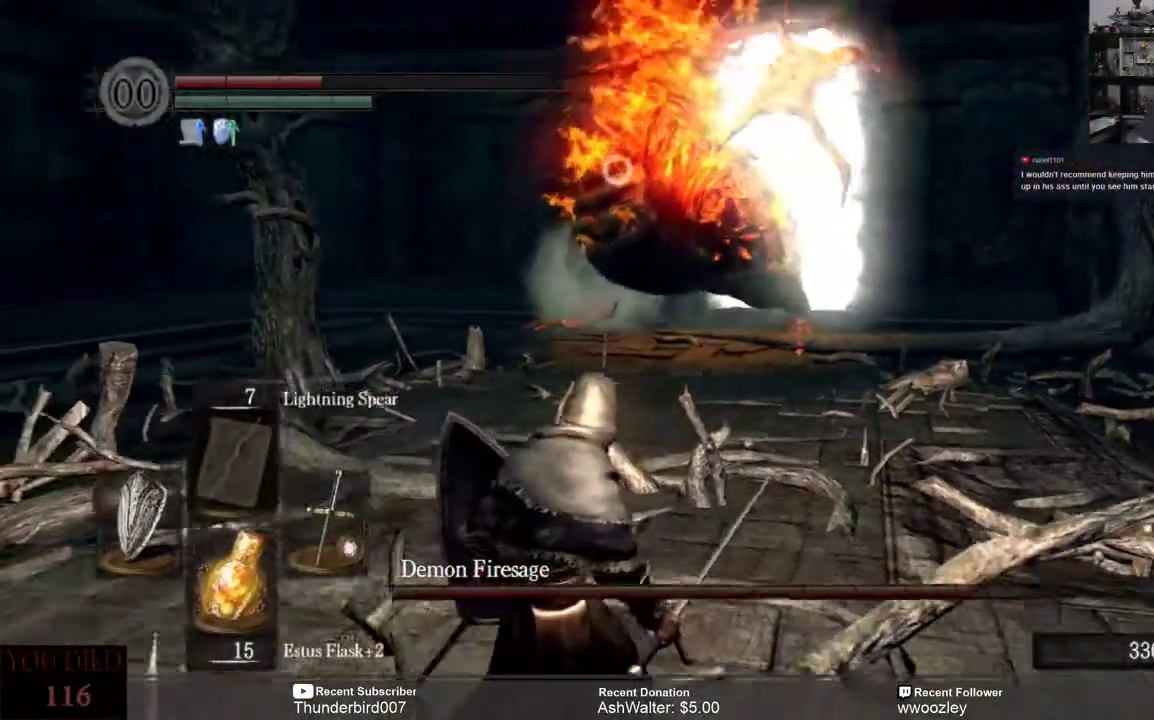
{"dt_ms": 500, "buttons": ["B", "L3"], "left_stick": "down", "right_stick": "center", "events": [[450, "B", "down"]]}